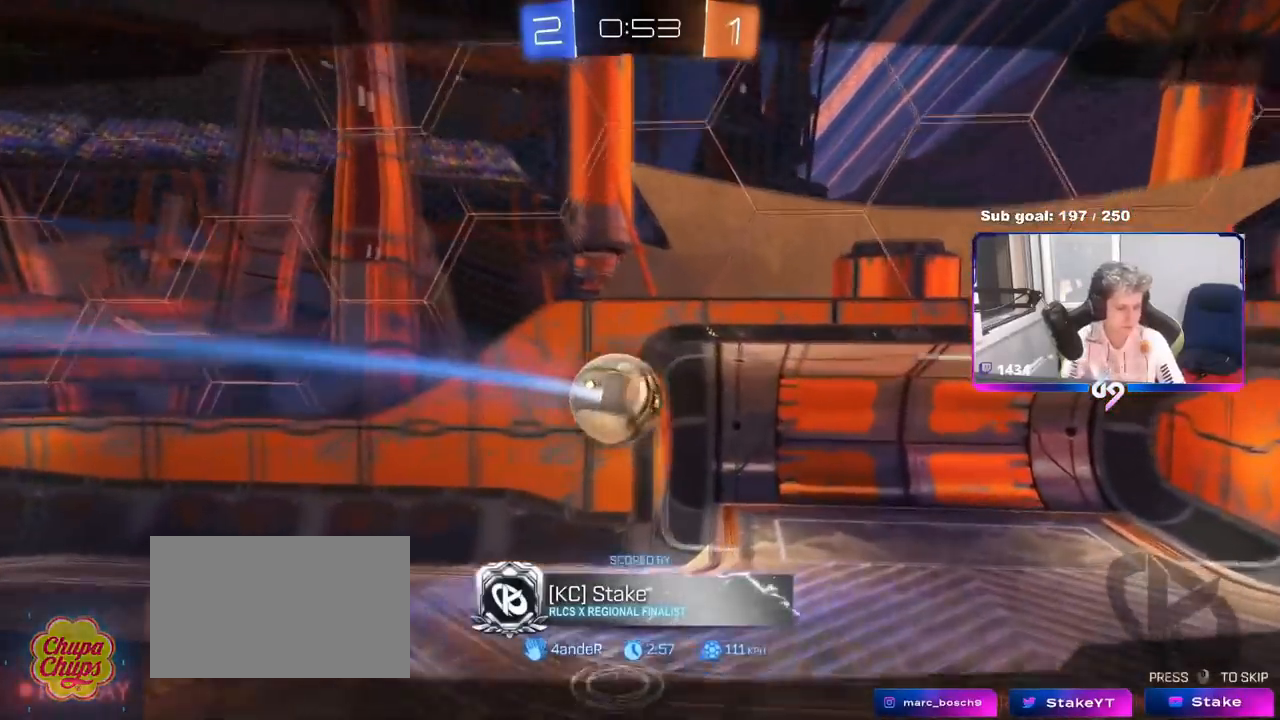
Gameplay with keyboard and mouse; each line is a JSON object with the keys and mouse buttons held at the frame after it. "events" lists presses ("down") and releases ("up") of "1", "2", "3", "4", "5", "a", "alt", "c", "caps_lock", "ctrl", "d", "e", "f", "g", "q", "r", "s", "shift", "space", "t", "tab", "v", "w", "x", "z", "mouse_left", "mouse_wheel" and "mouse_right" between this image and that frame as [ms after this image, input, new state], when the widget could be followed in between. "mouse_left", "mouse_wheel", "mouse_right" = the "left", "wheel", "right" buttons of the "mouse" list. No other keys are recorded. "wheel" means that the mouse wheel is clicked or scrolled. "mouse_move" is the direction in which the mouse moves at that frame (one of eight, or "still"), when it could be read.
{"keys": [], "mouse": ["right"], "mouse_move": "up", "events": [[384, "mouse_right", "down"]]}
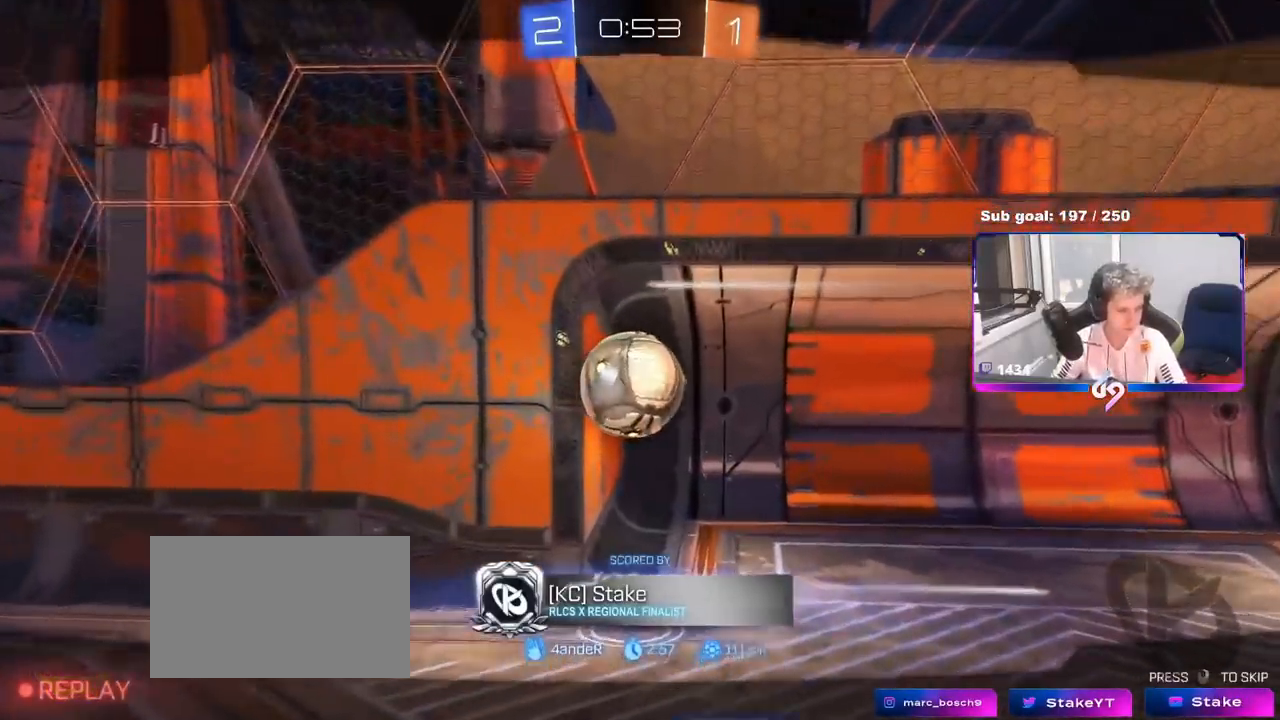
{"keys": [], "mouse": [], "mouse_move": "still", "events": [[33, "mouse_right", "up"], [133, "mouse_right", "down"], [317, "mouse_right", "up"]]}
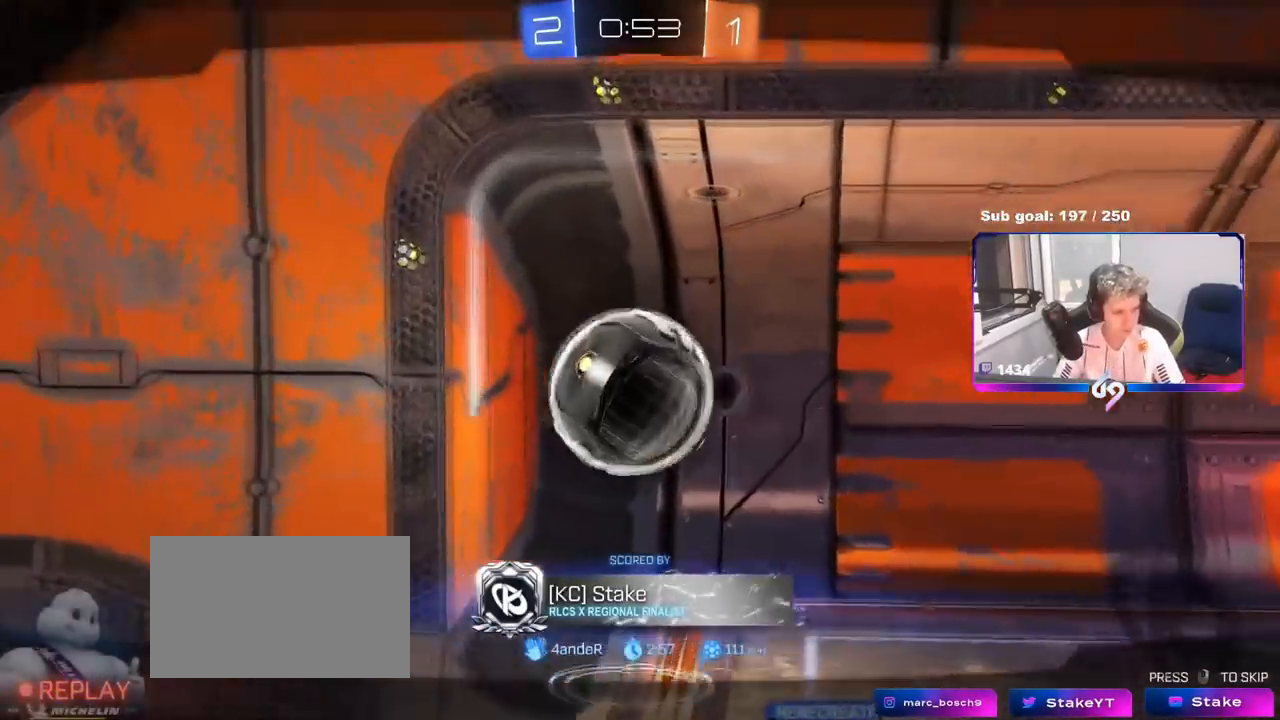
{"keys": [], "mouse": [], "mouse_move": "still", "events": [[17, "mouse_right", "down"], [234, "mouse_right", "up"]]}
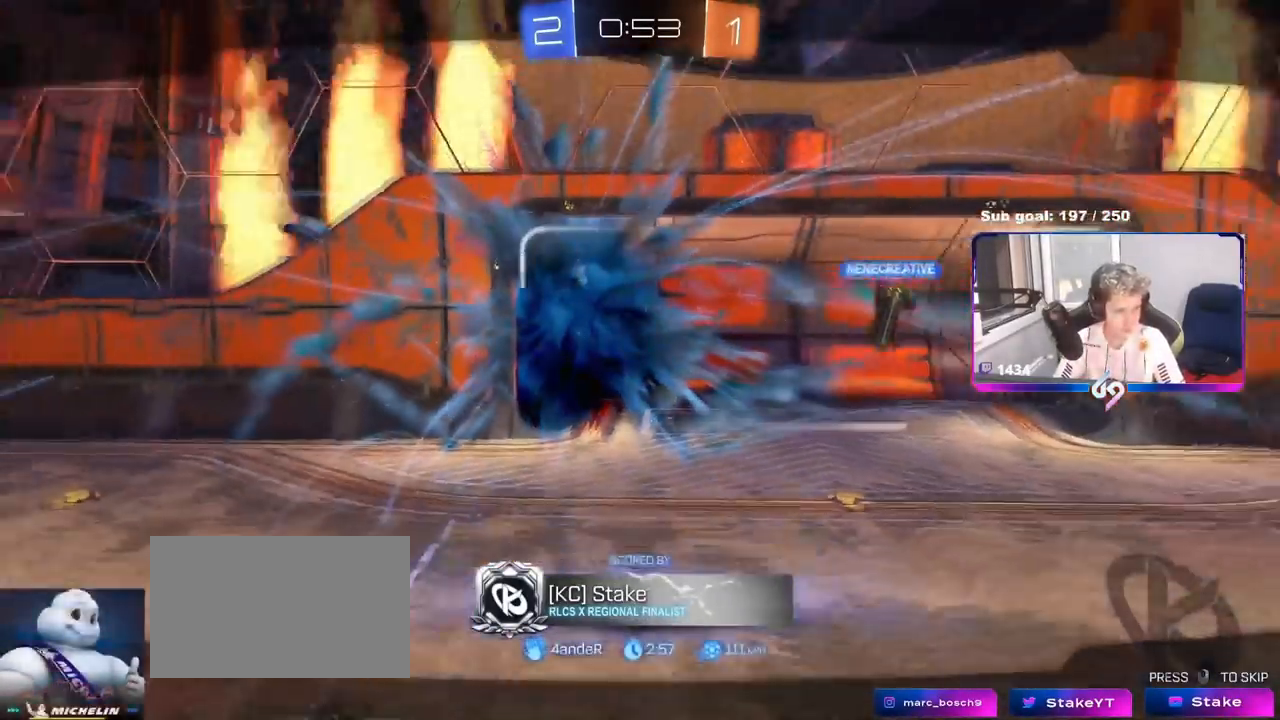
{"keys": [], "mouse": [], "mouse_move": "still", "events": []}
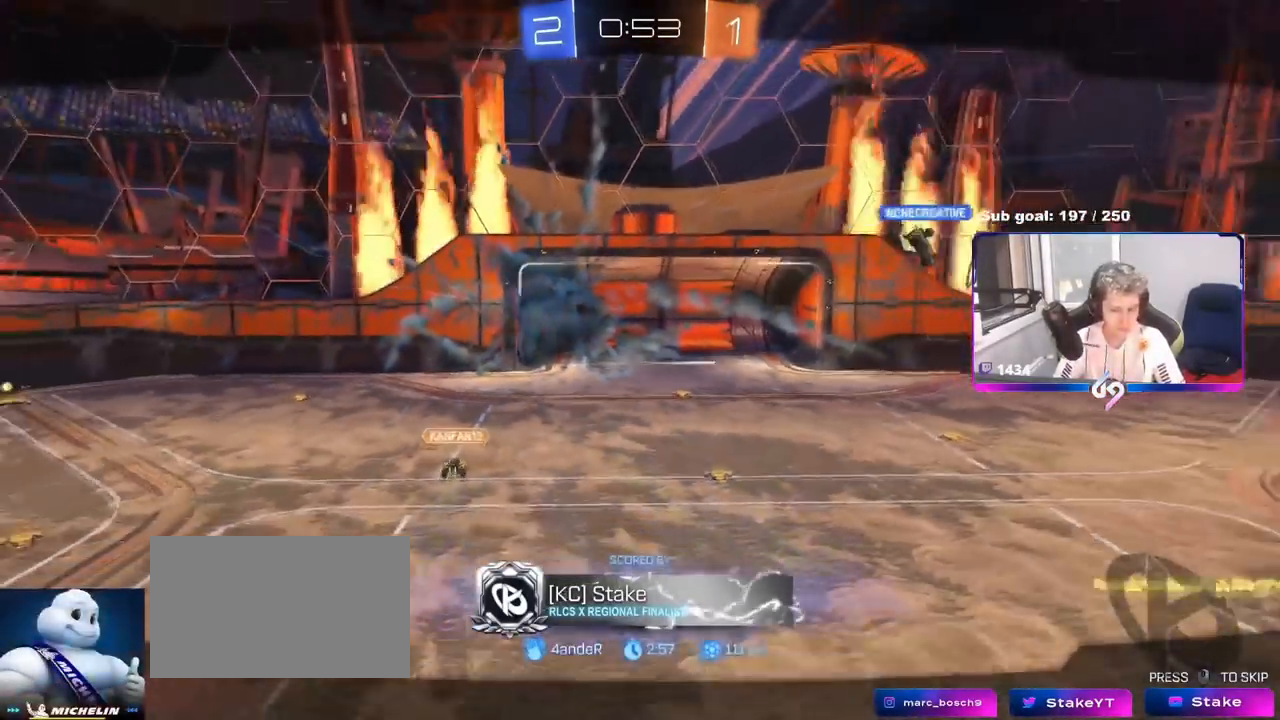
{"keys": [], "mouse": [], "mouse_move": "still", "events": [[184, "mouse_right", "down"], [451, "mouse_right", "up"]]}
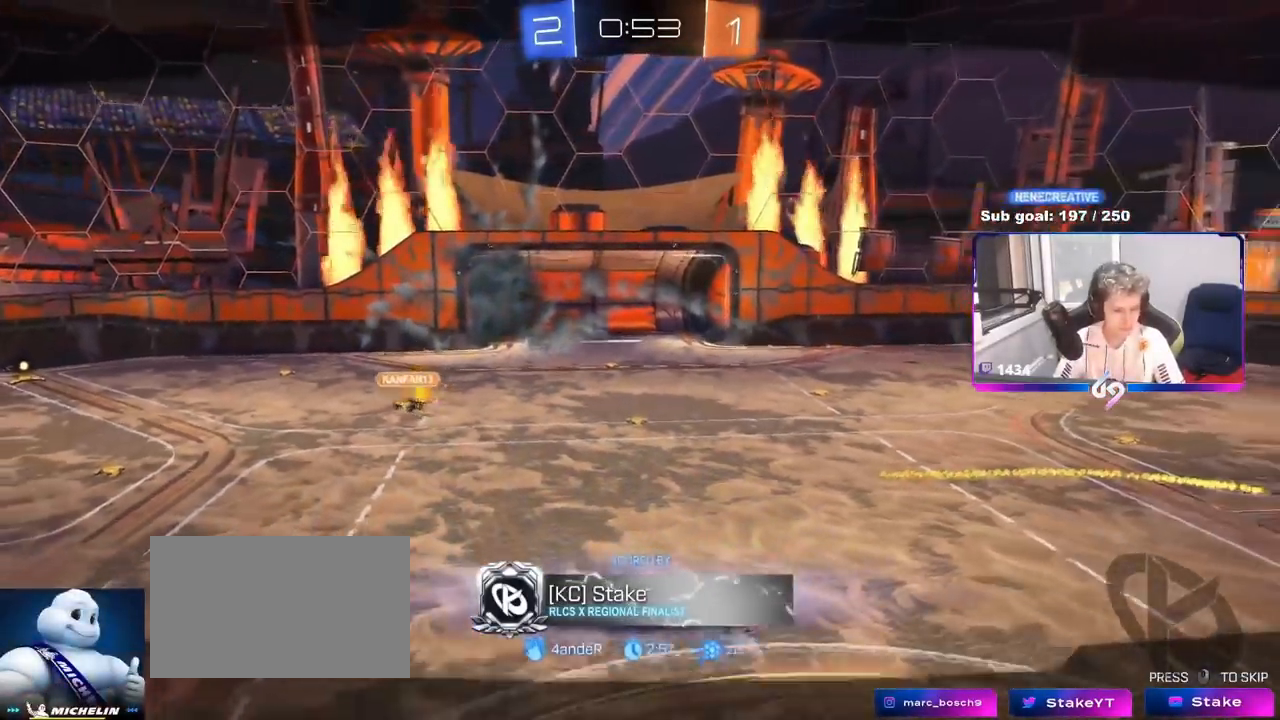
{"keys": [], "mouse": [], "mouse_move": "still", "events": []}
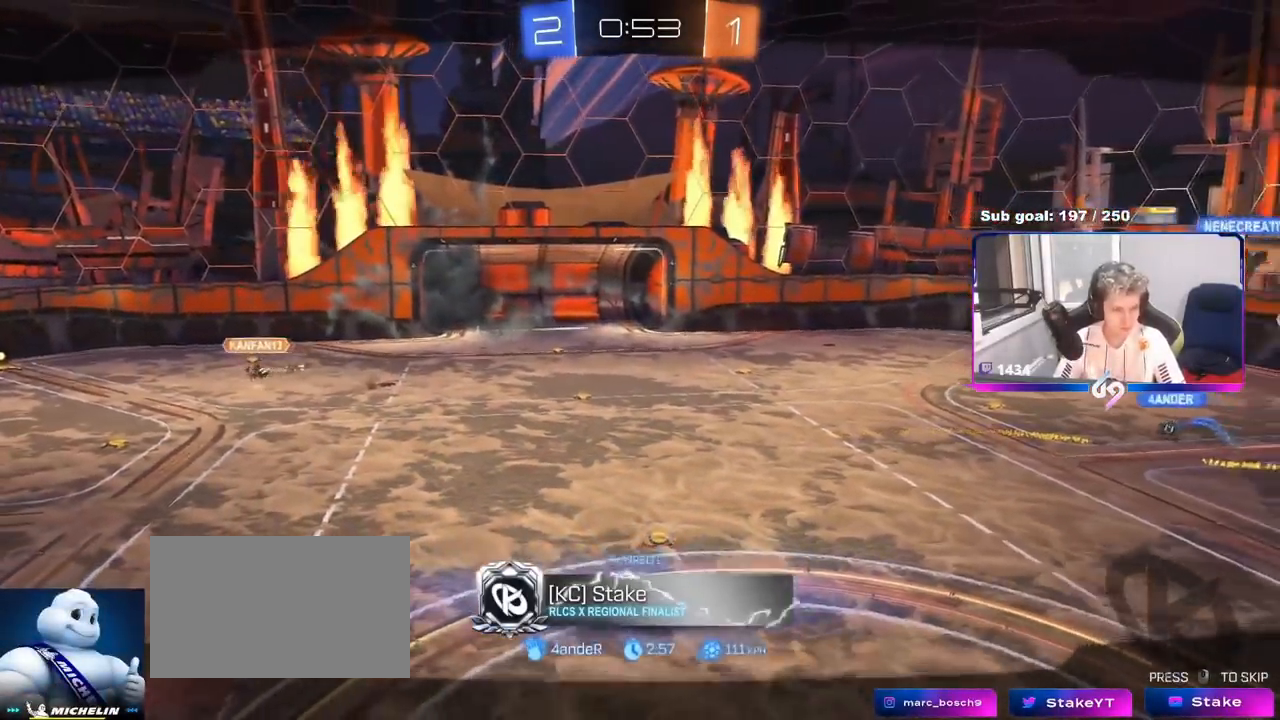
{"keys": [], "mouse": [], "mouse_move": "still", "events": []}
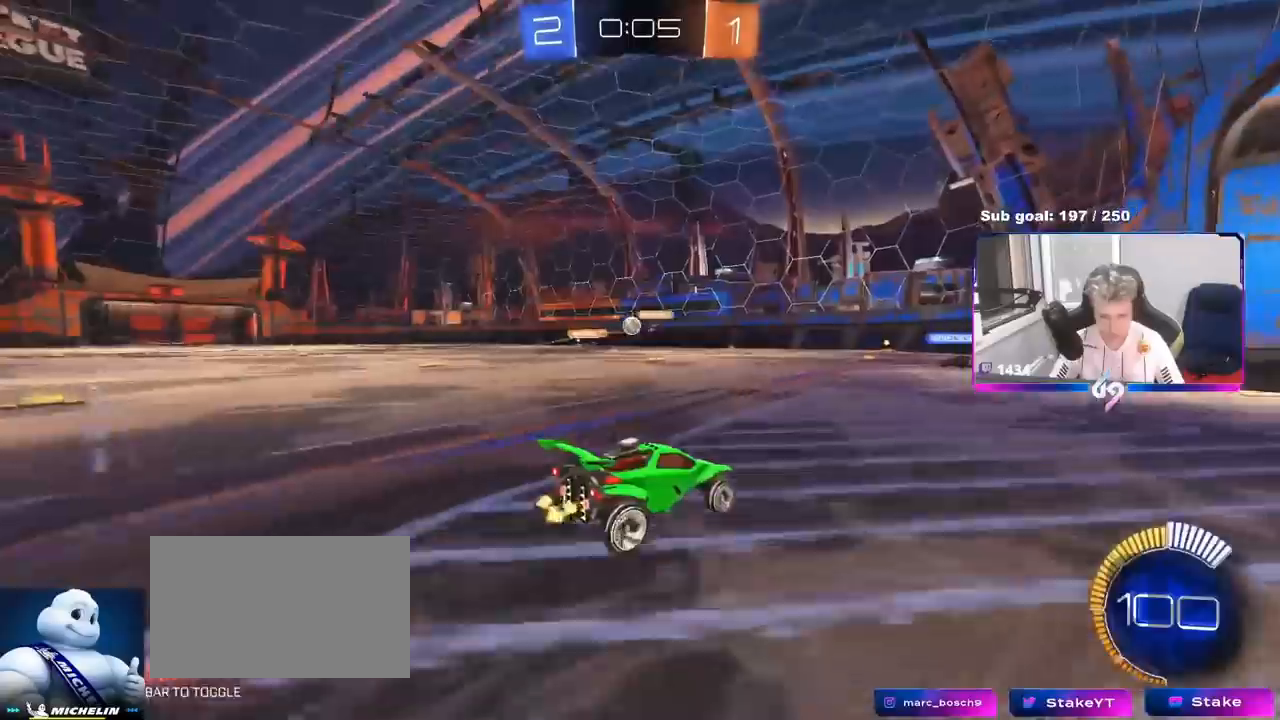
{"keys": ["d"], "mouse": ["left"], "mouse_move": "still", "events": [[67, "a", "down"], [67, "w", "down"], [200, "w", "up"], [250, "w", "down"], [300, "shift", "down"], [350, "shift", "up"], [400, "a", "up"], [434, "d", "down"], [434, "mouse_left", "down"], [434, "w", "up"]]}
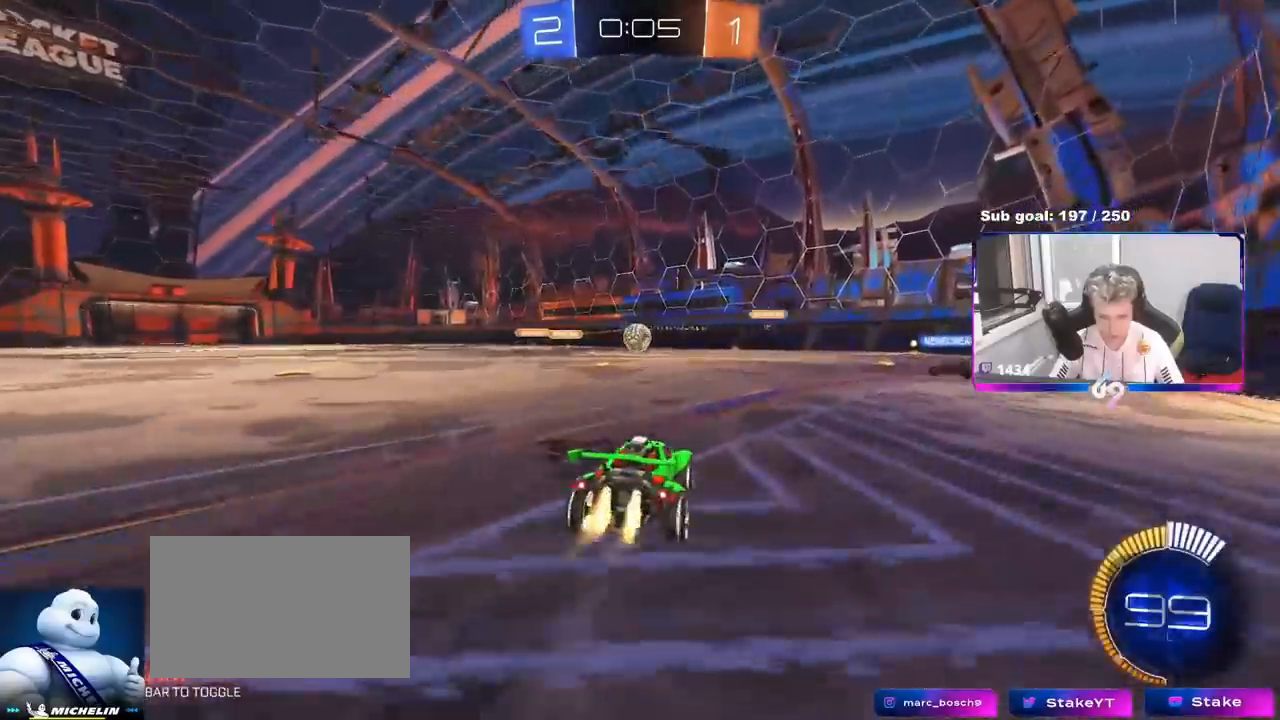
{"keys": ["a", "w"], "mouse": [], "mouse_move": "still", "events": [[34, "d", "up"], [34, "w", "down"], [134, "mouse_left", "up"], [134, "w", "up"], [217, "a", "down"], [217, "shift", "down"], [367, "shift", "up"], [367, "w", "down"]]}
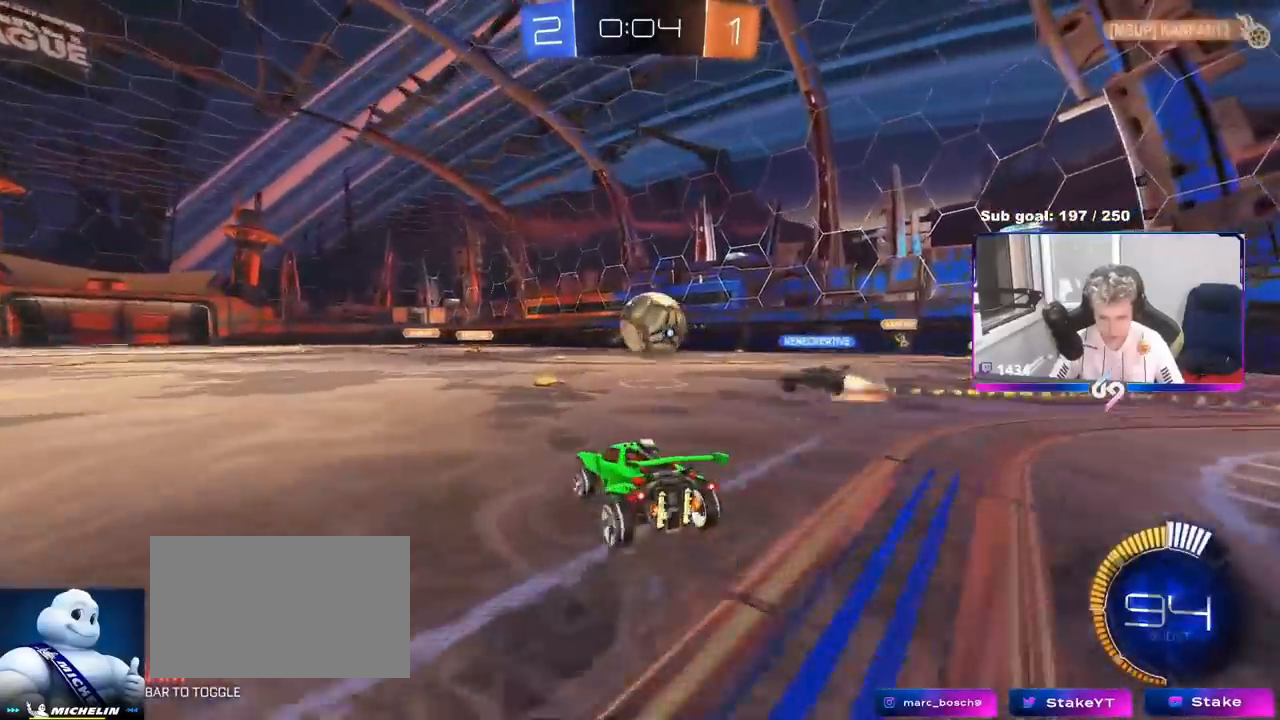
{"keys": ["w"], "mouse": ["left"], "mouse_move": "still", "events": [[50, "mouse_left", "down"], [467, "a", "up"]]}
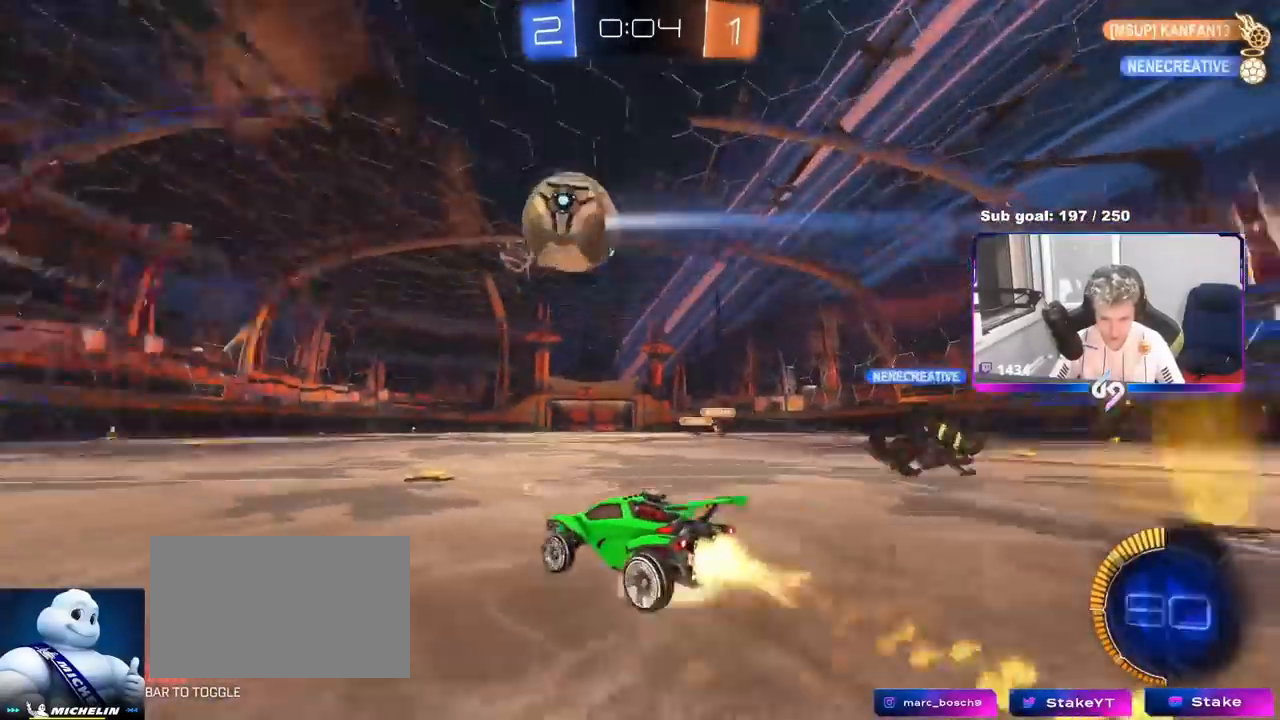
{"keys": ["a", "shift"], "mouse": [], "mouse_move": "up", "events": [[17, "mouse_right", "down"], [67, "a", "down"], [117, "mouse_right", "up"], [117, "shift", "down"], [167, "mouse_right", "down"], [167, "s", "down"], [167, "w", "up"], [351, "mouse_right", "up"], [401, "s", "up"], [434, "mouse_left", "up"]]}
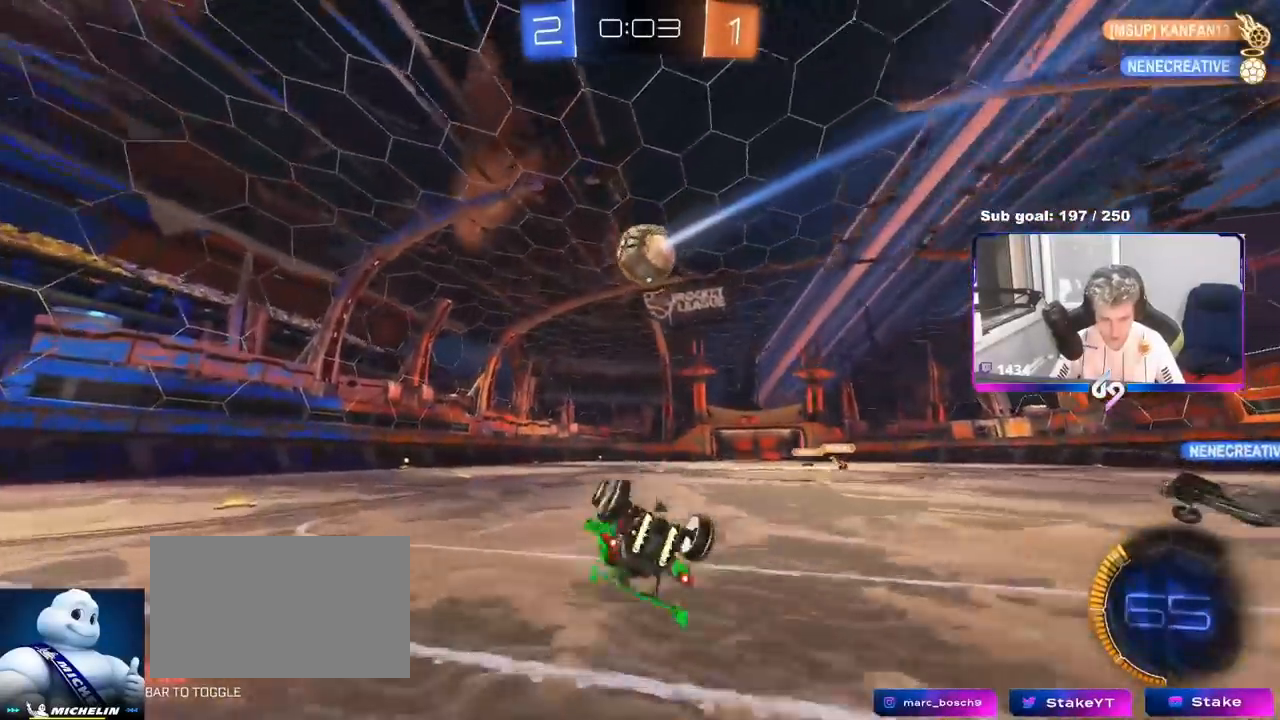
{"keys": [], "mouse": [], "mouse_move": "still", "events": [[33, "s", "down"], [367, "s", "up"], [367, "shift", "up"], [417, "a", "up"]]}
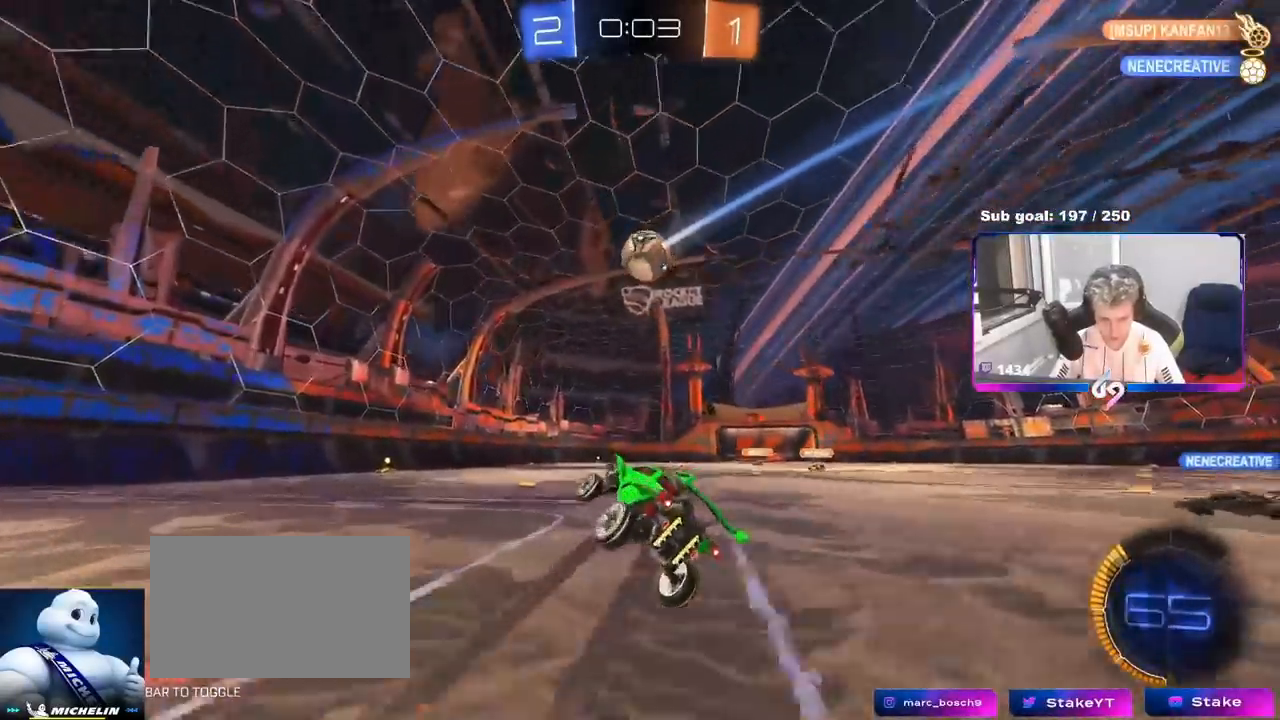
{"keys": ["w"], "mouse": [], "mouse_move": "still", "events": [[100, "w", "down"], [200, "mouse_left", "down"], [334, "d", "down"], [384, "d", "up"], [384, "mouse_left", "up"]]}
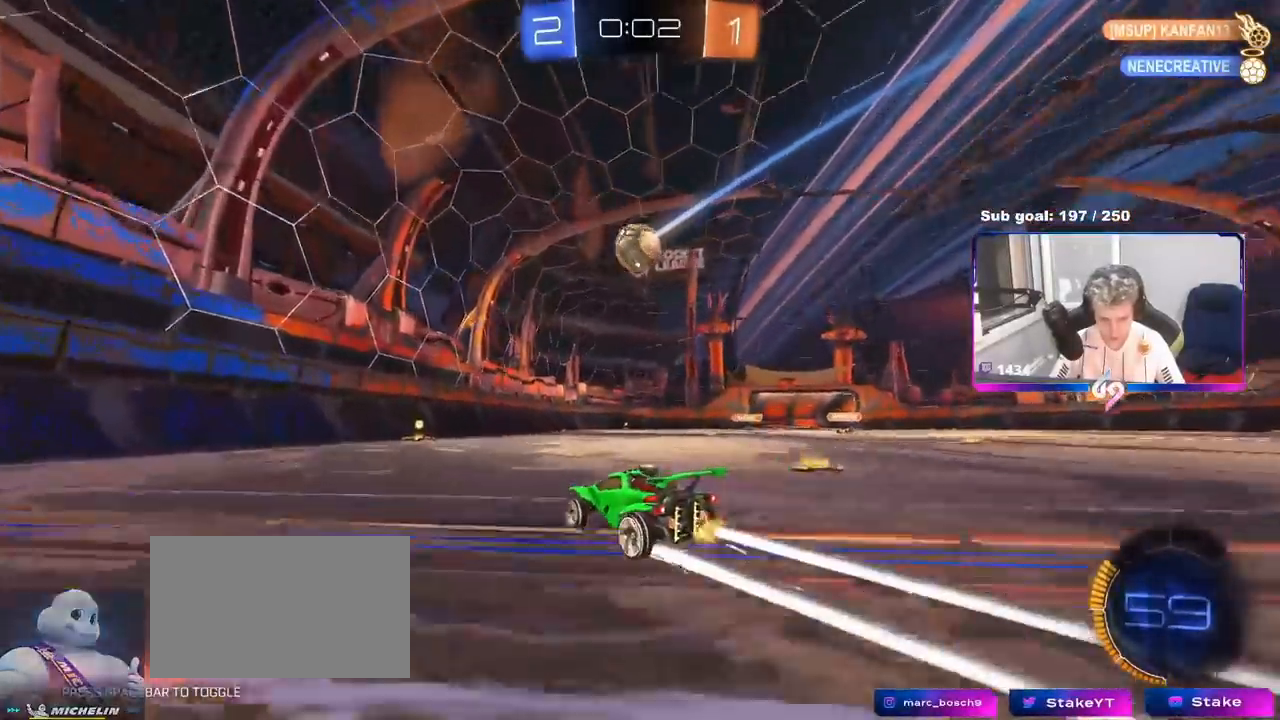
{"keys": ["d", "w"], "mouse": ["left"], "mouse_move": "still", "events": [[400, "mouse_left", "down"], [434, "d", "down"]]}
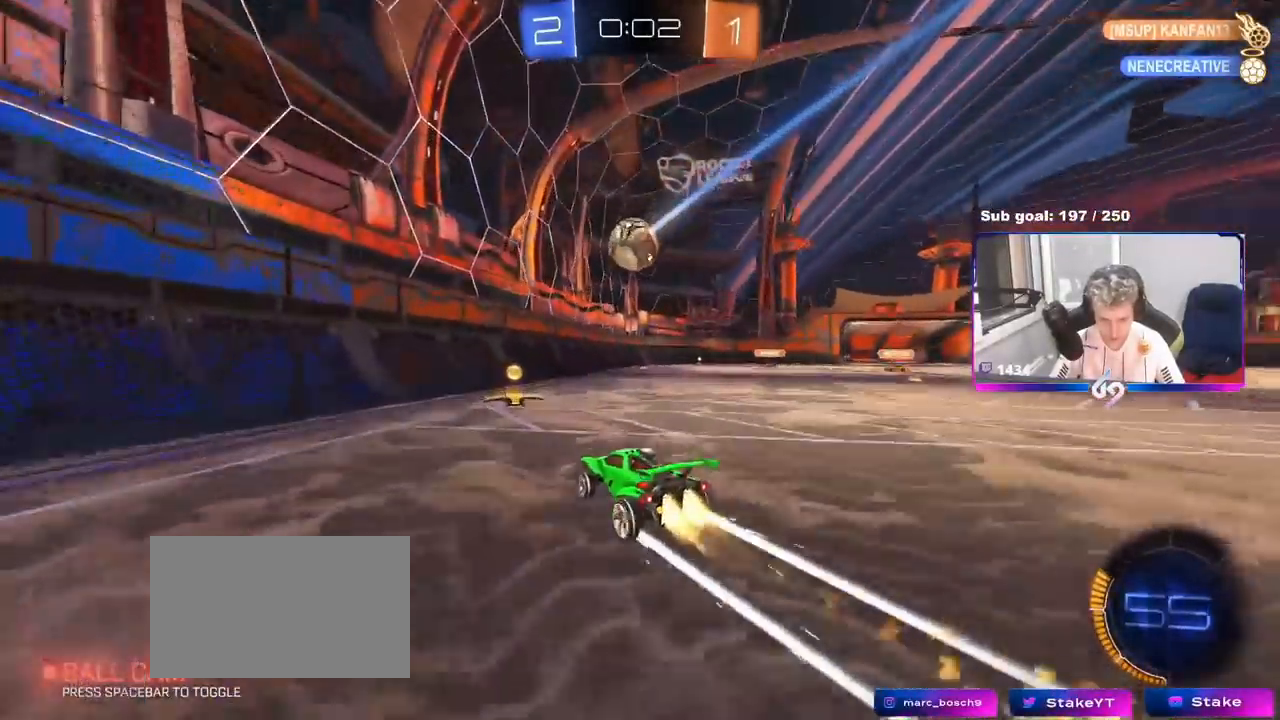
{"keys": ["w"], "mouse": ["left"], "mouse_move": "down-left", "events": [[134, "d", "up"], [184, "mouse_left", "up"], [234, "d", "down"], [451, "mouse_left", "down"], [501, "d", "up"]]}
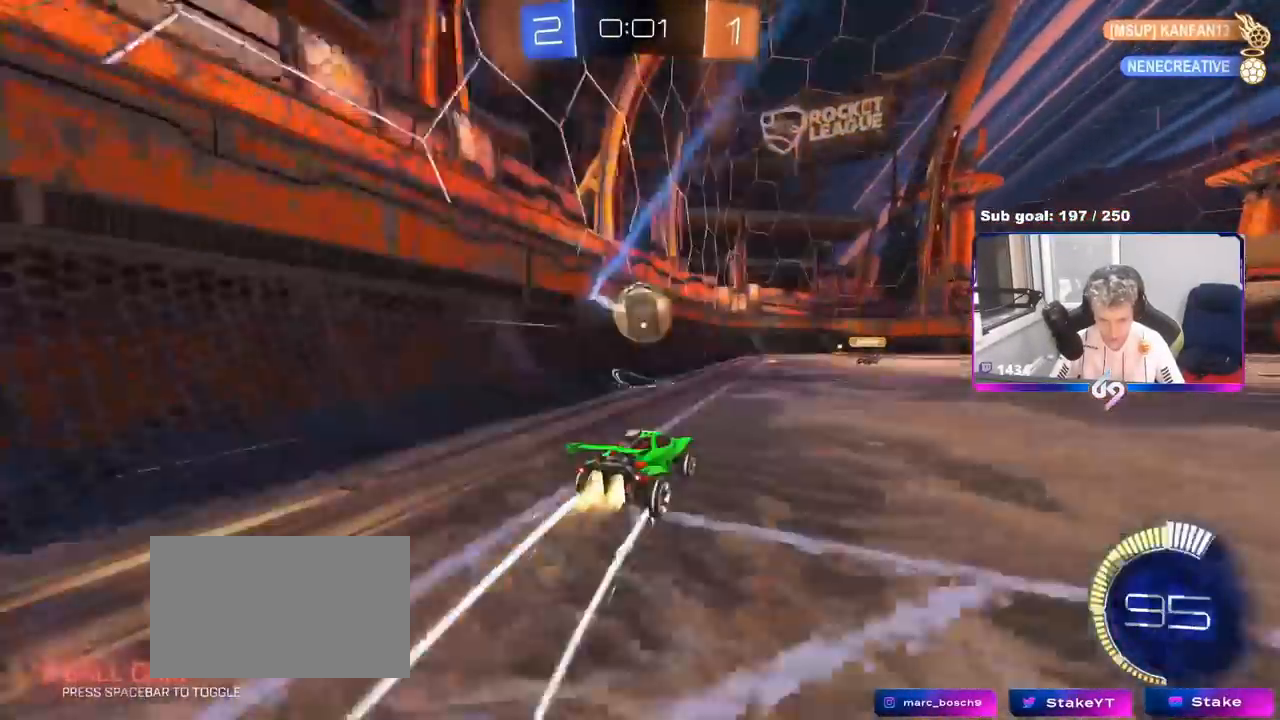
{"keys": ["a", "shift"], "mouse": ["left", "right"], "mouse_move": "still", "events": [[133, "d", "down"], [333, "d", "up"], [333, "mouse_right", "down"], [333, "w", "up"], [384, "a", "down"], [384, "shift", "down"], [434, "mouse_right", "up"], [467, "mouse_right", "down"]]}
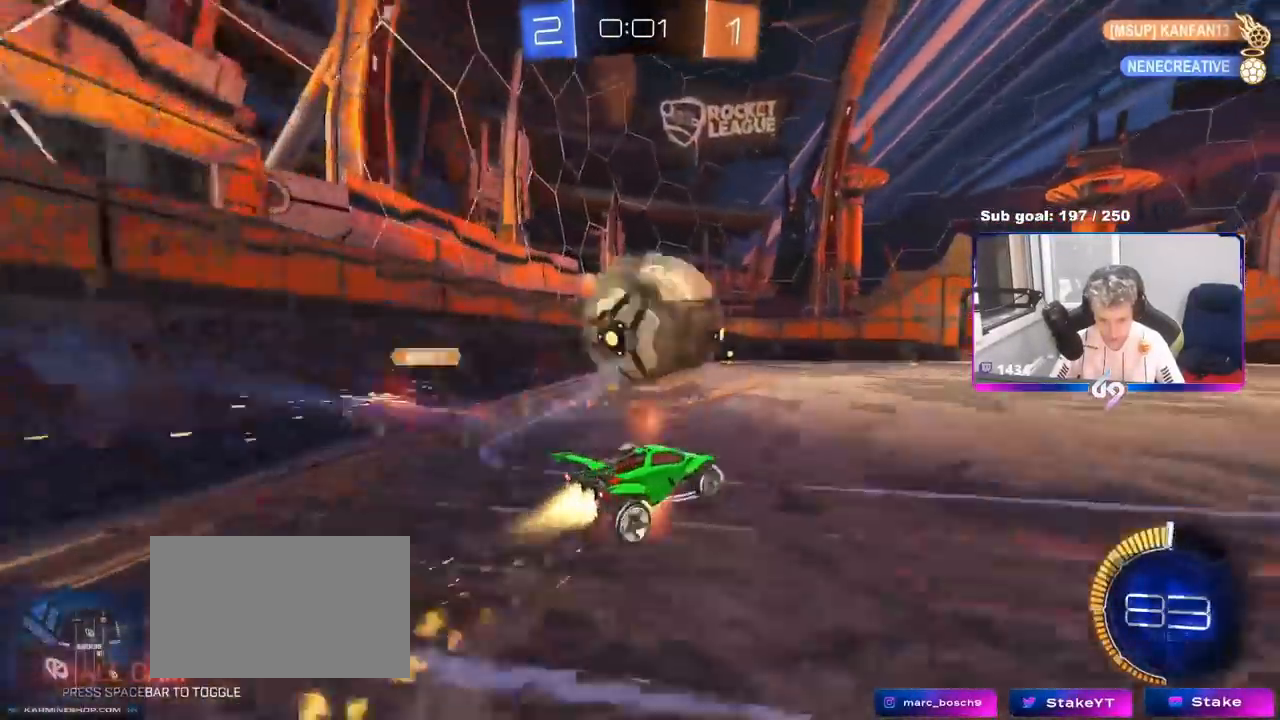
{"keys": ["a", "shift"], "mouse": [], "mouse_move": "still", "events": [[67, "mouse_left", "up"], [167, "mouse_right", "up"]]}
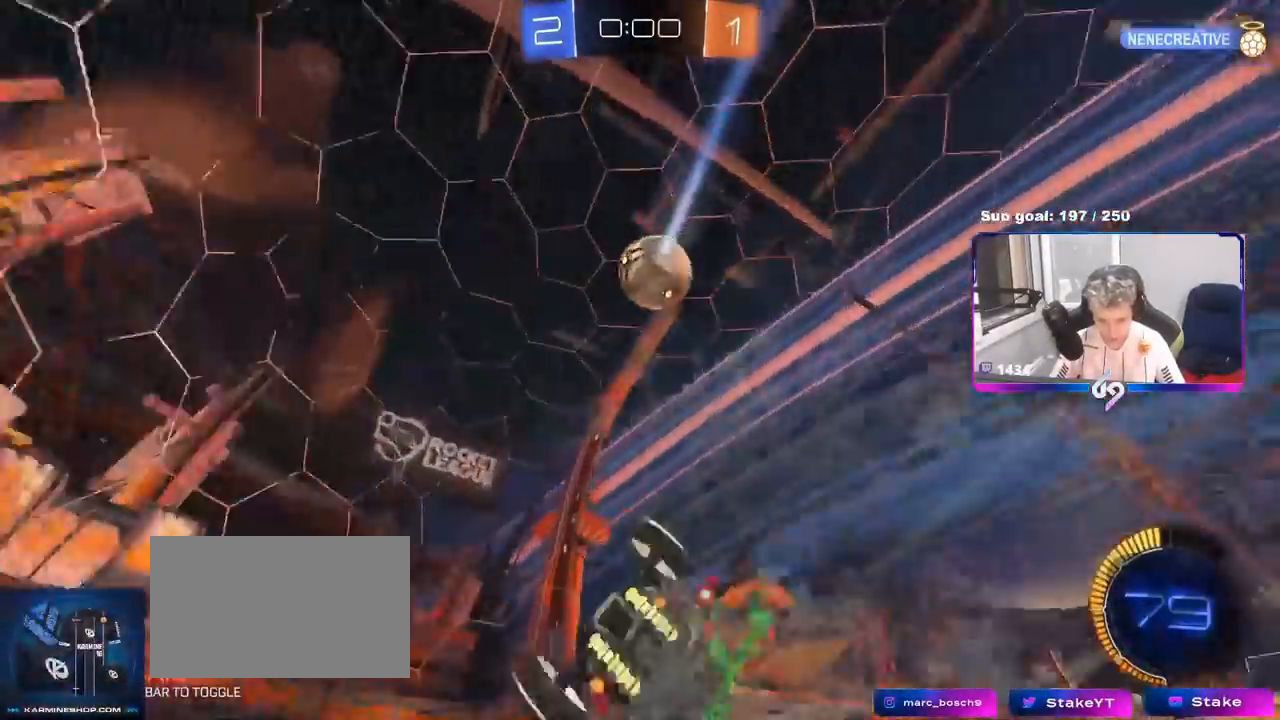
{"keys": ["a", "s"], "mouse": [], "mouse_move": "still", "events": [[83, "shift", "up"], [450, "s", "down"]]}
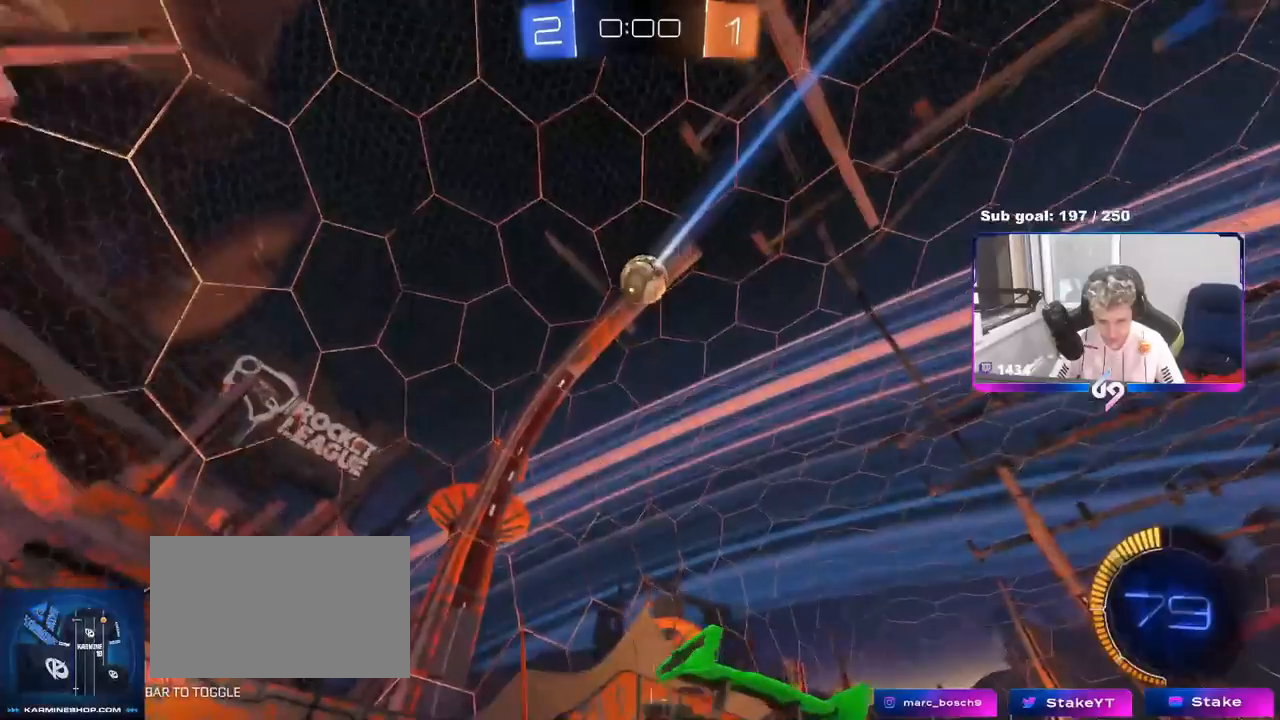
{"keys": ["d", "shift", "w"], "mouse": [], "mouse_move": "still", "events": [[100, "d", "down"], [200, "a", "up"], [200, "d", "up"], [251, "d", "down"], [267, "s", "up"], [417, "shift", "down"], [451, "w", "down"]]}
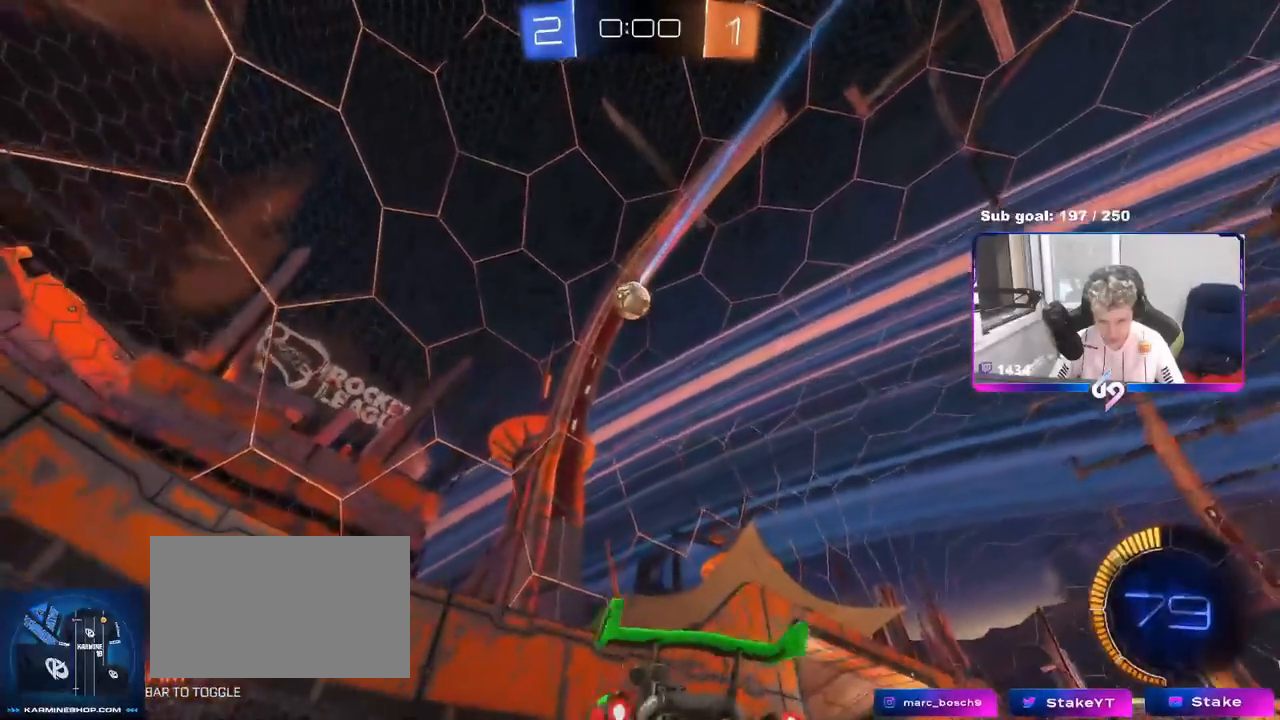
{"keys": ["d"], "mouse": ["right"], "mouse_move": "left", "events": [[33, "shift", "up"], [217, "mouse_left", "down"], [417, "d", "up"], [417, "w", "up"], [451, "d", "down"], [484, "mouse_right", "down"], [501, "mouse_left", "up"]]}
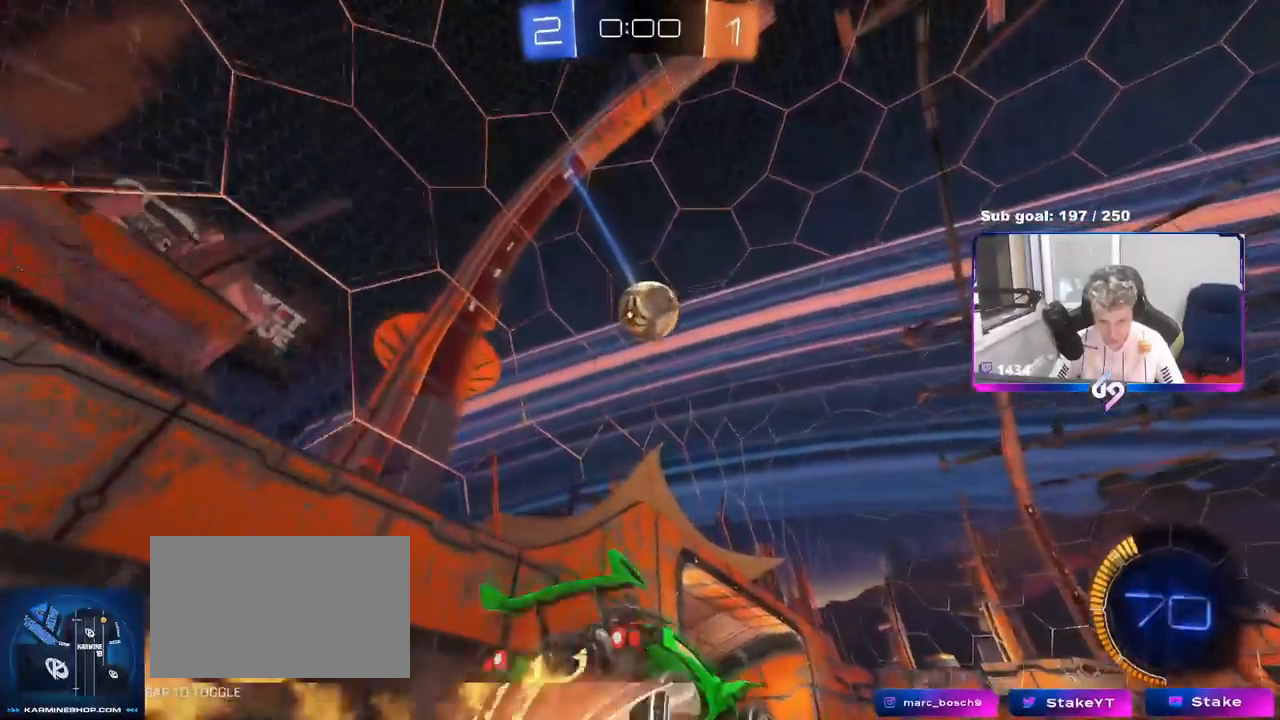
{"keys": ["a", "shift"], "mouse": ["left", "right"], "mouse_move": "still", "events": [[33, "s", "down"], [50, "mouse_left", "down"], [83, "a", "down"], [83, "d", "up"], [83, "s", "up"], [183, "mouse_right", "up"], [216, "shift", "down"], [333, "mouse_right", "down"]]}
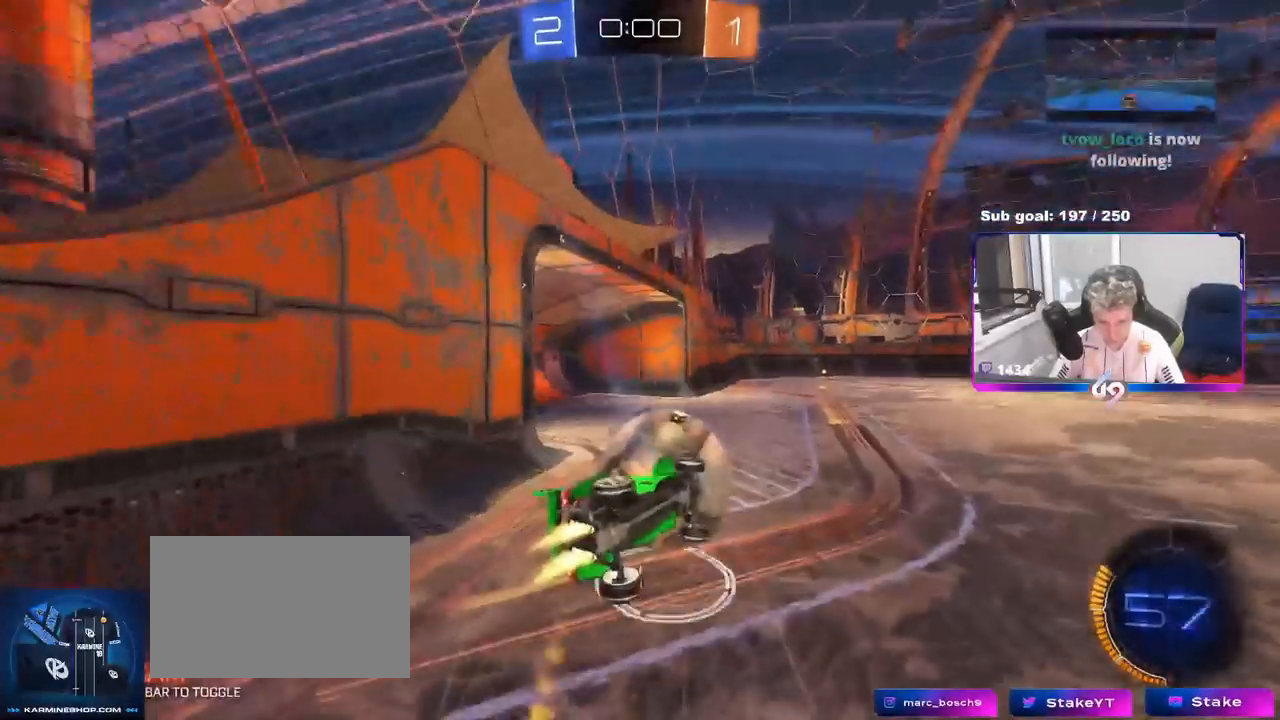
{"keys": [], "mouse": [], "mouse_move": "up", "events": [[50, "mouse_right", "up"], [384, "shift", "up"], [434, "mouse_left", "up"], [451, "a", "up"]]}
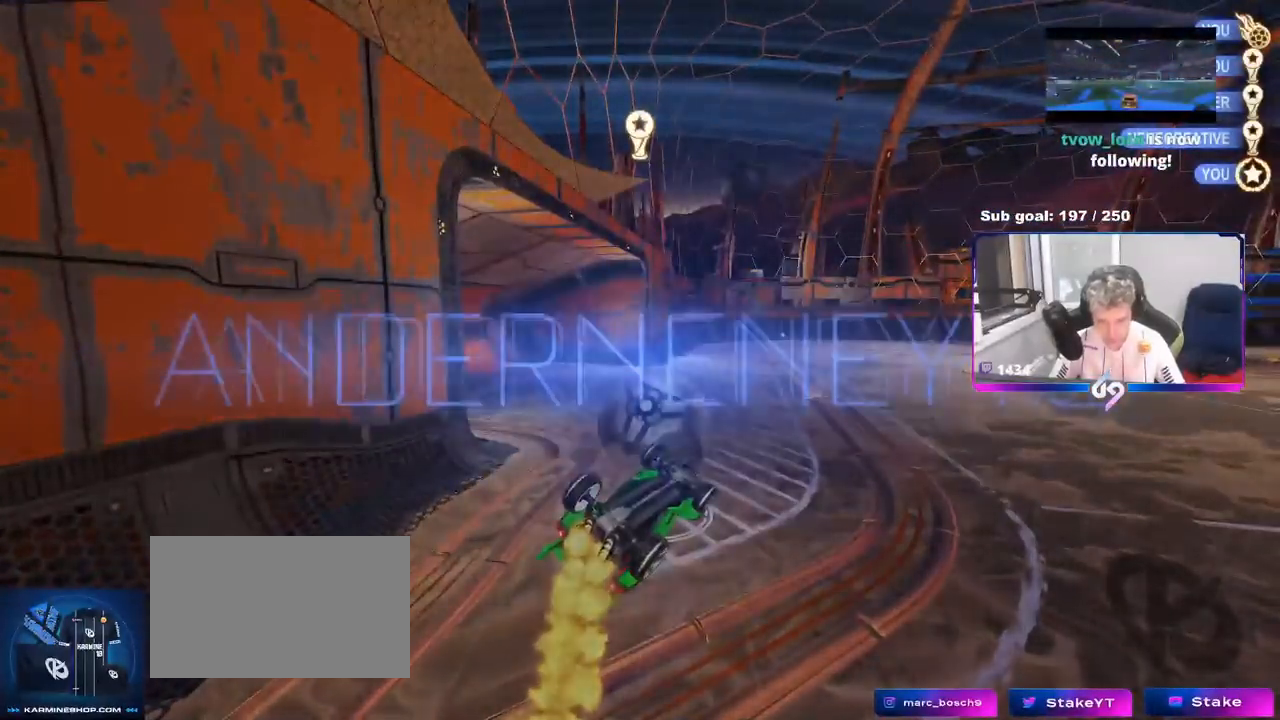
{"keys": [], "mouse": [], "mouse_move": "right", "events": [[166, "1", "down"], [267, "1", "up"], [350, "1", "down"], [417, "1", "up"]]}
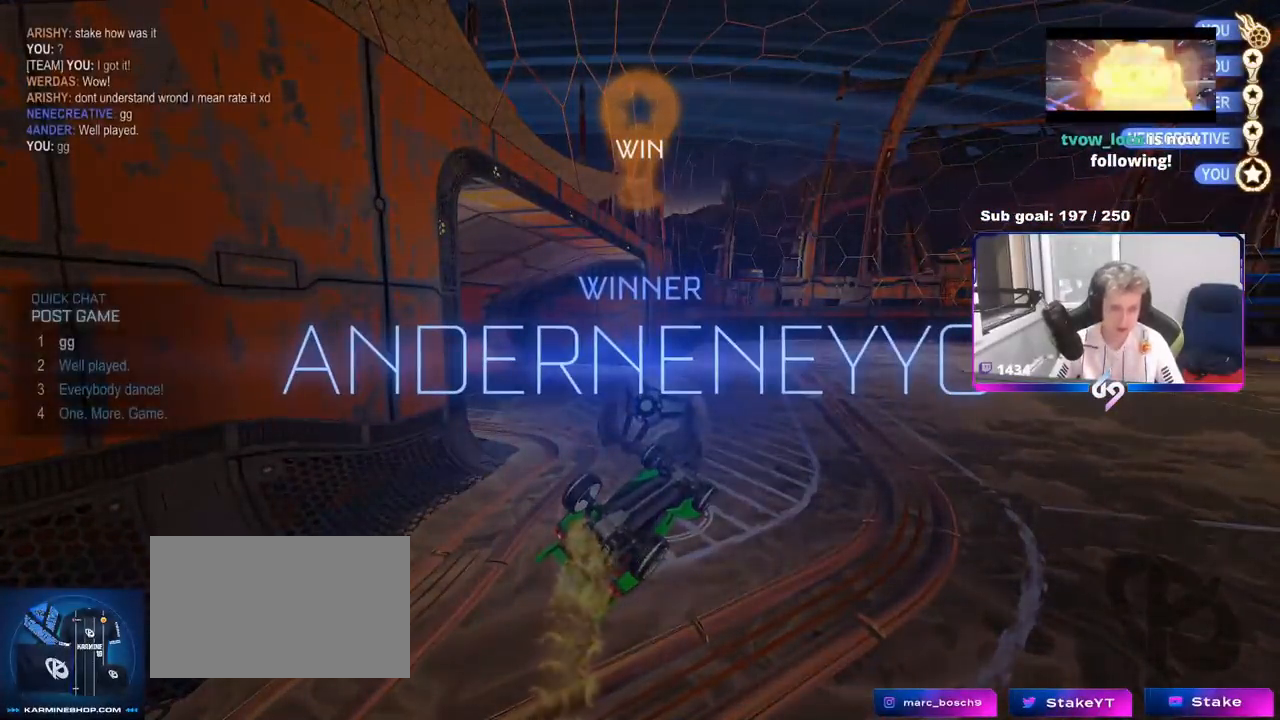
{"keys": [], "mouse": [], "mouse_move": "still", "events": []}
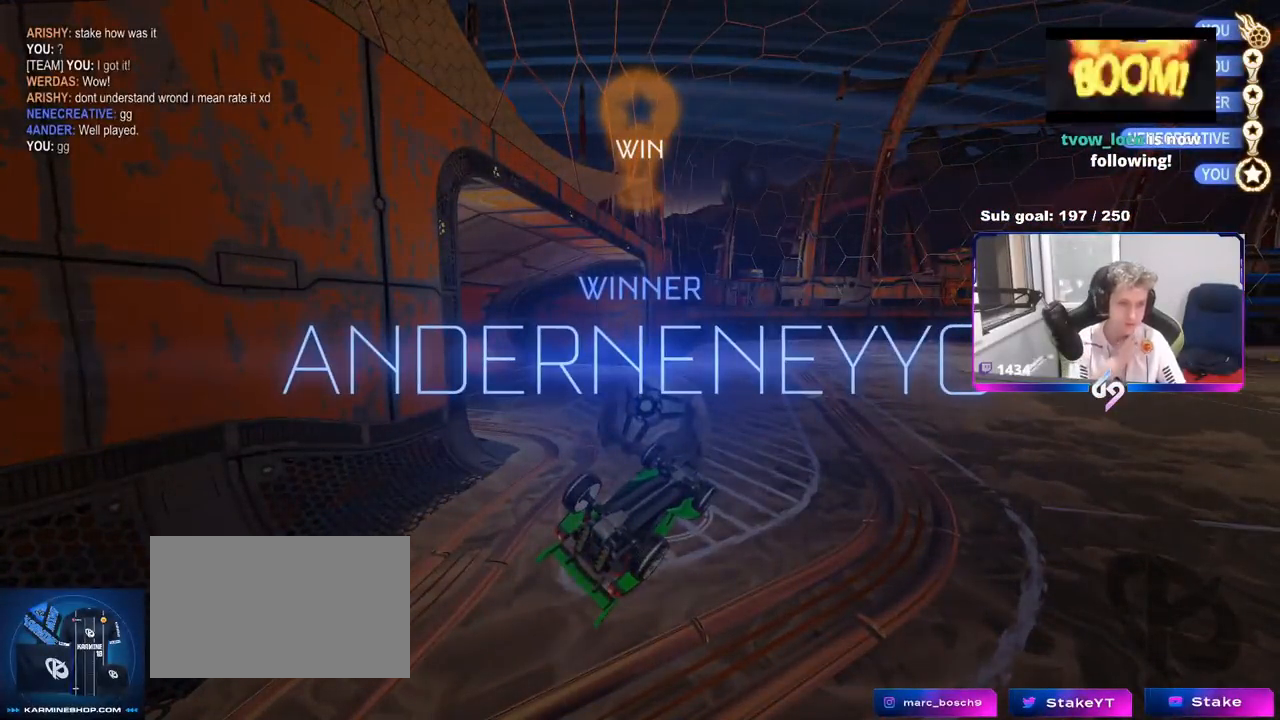
{"keys": [], "mouse": [], "mouse_move": "still", "events": []}
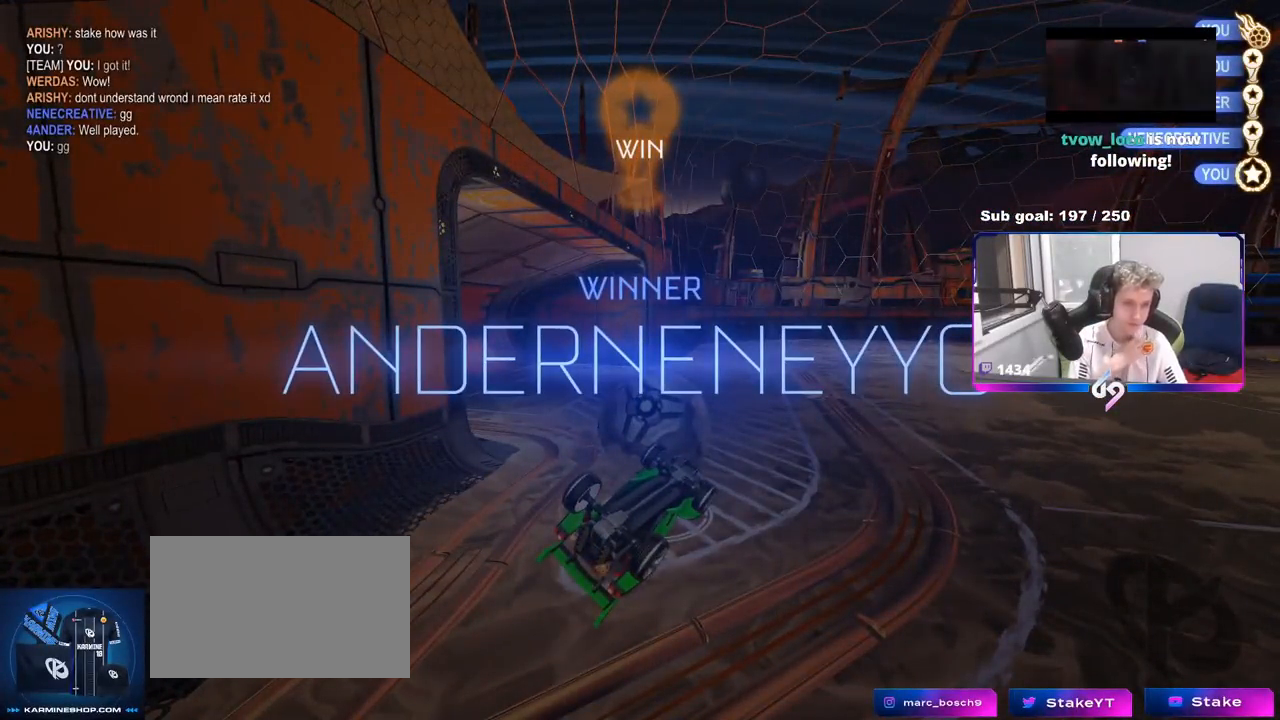
{"keys": [], "mouse": [], "mouse_move": "still", "events": [[250, "t", "down"], [317, "t", "up"]]}
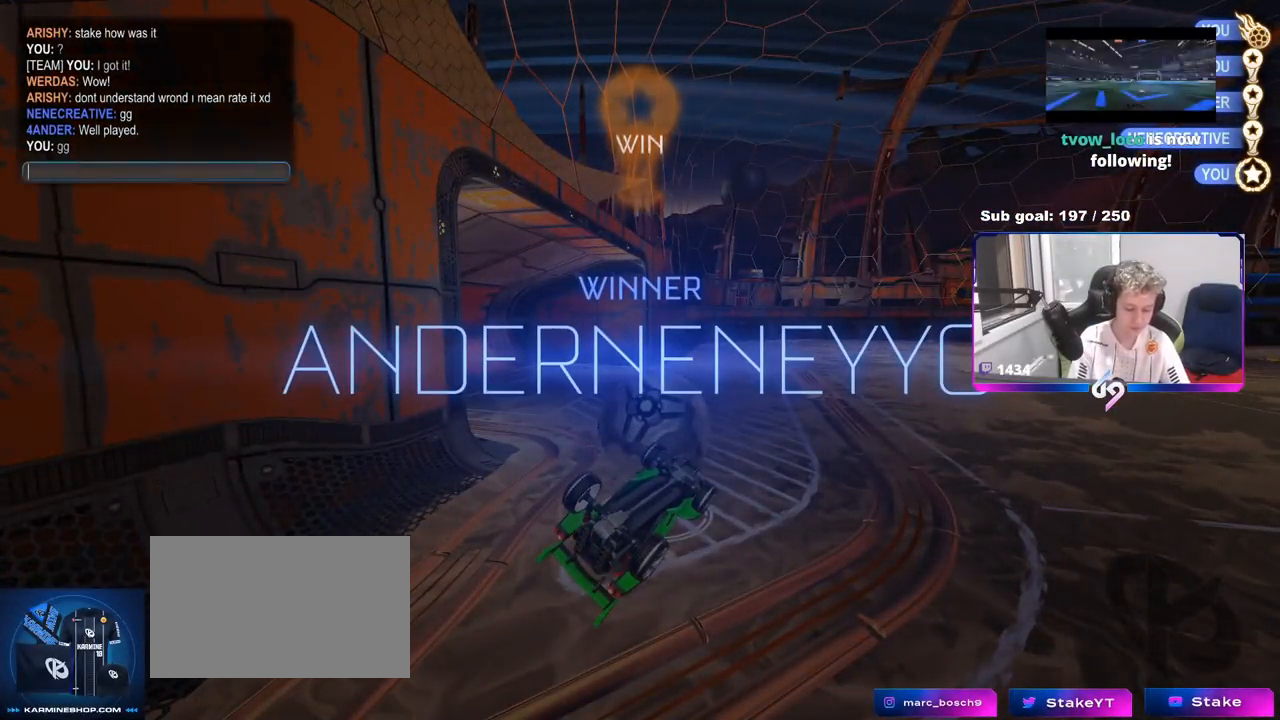
{"keys": ["1"], "mouse": [], "mouse_move": "still", "events": [[83, "a", "down"], [166, "a", "up"], [450, "1", "down"]]}
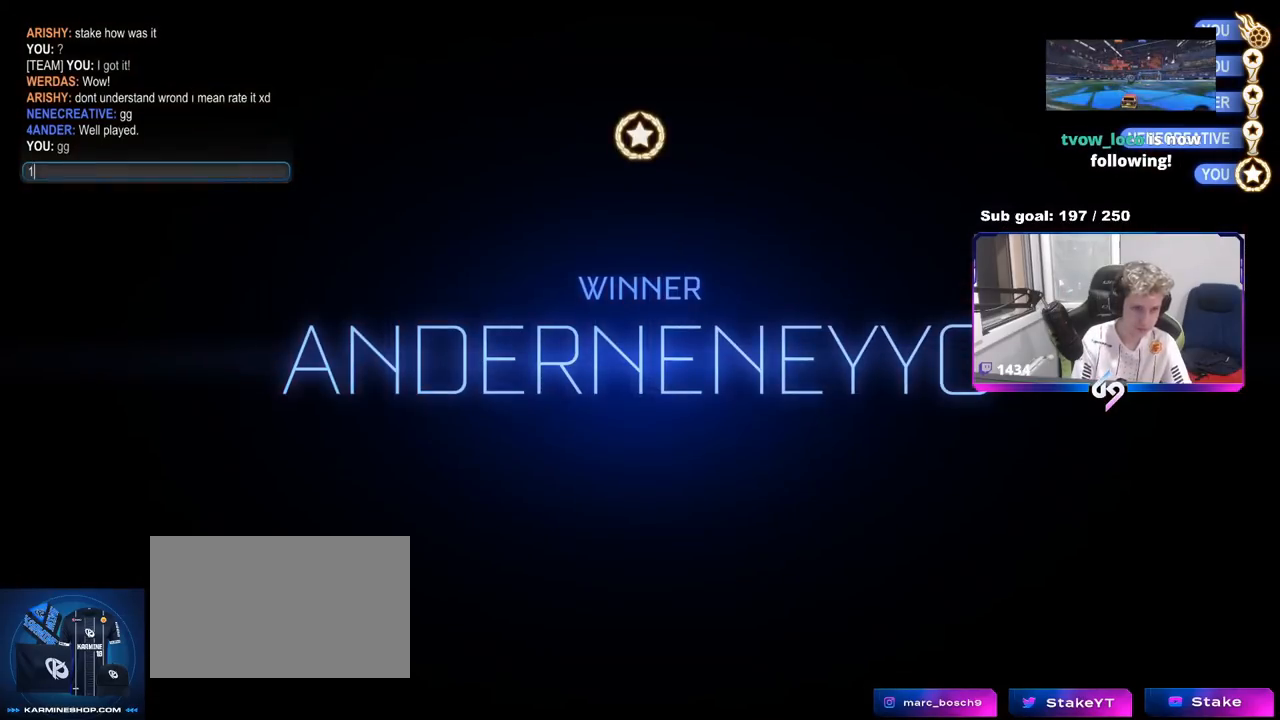
{"keys": [], "mouse": [], "mouse_move": "still", "events": [[50, "1", "up"]]}
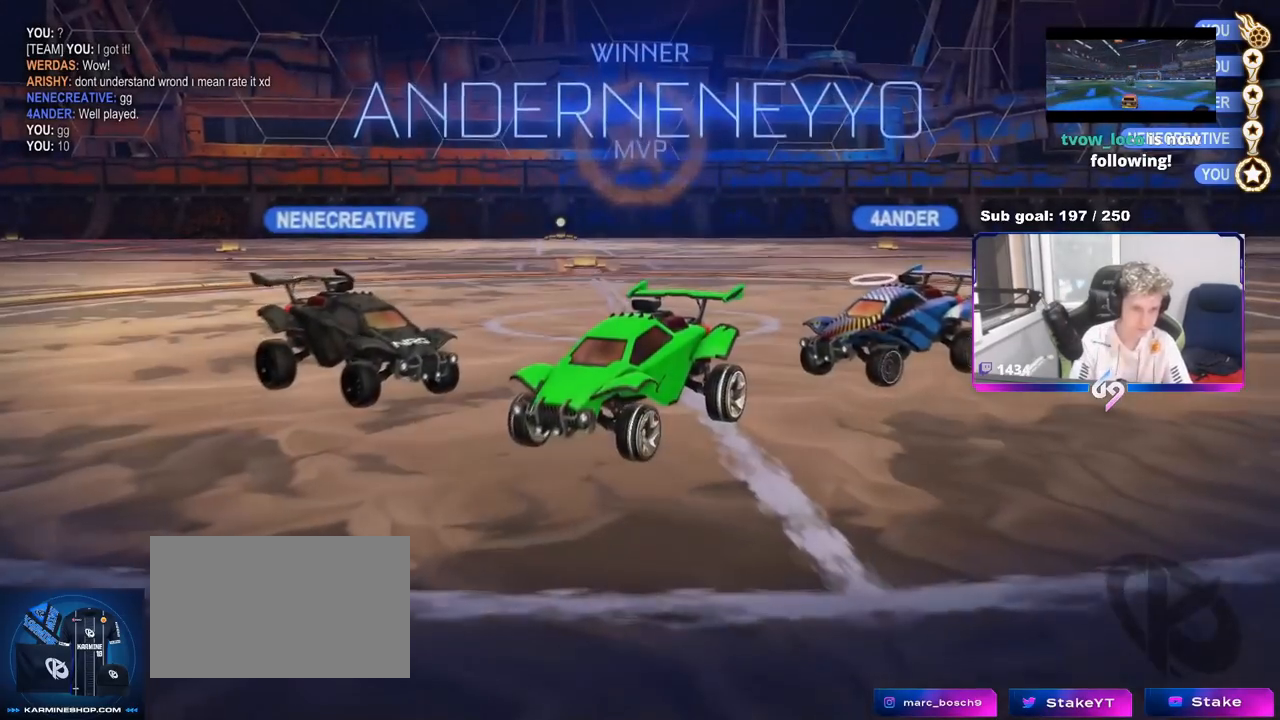
{"keys": [], "mouse": [], "mouse_move": "still", "events": []}